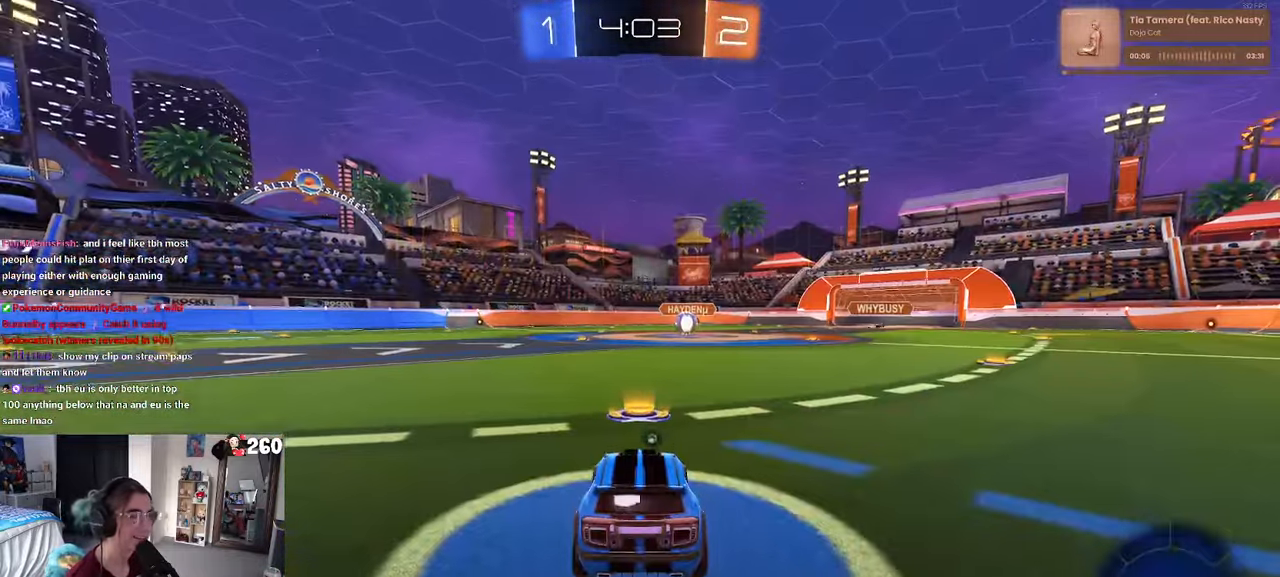
Gameplay with a controller (PlayStation layout); each line is a JSON object with the inputs held at the frame after it. "events" lists button and stick changes between this image and that frame as [ms after this image, input, new state], when the widget could be followed in between. Not read: R2.
{"buttons": [], "left_stick": "center", "right_stick": "center", "events": [[116, "CROSS", "up"], [200, "CROSS", "down"], [333, "CROSS", "up"]]}
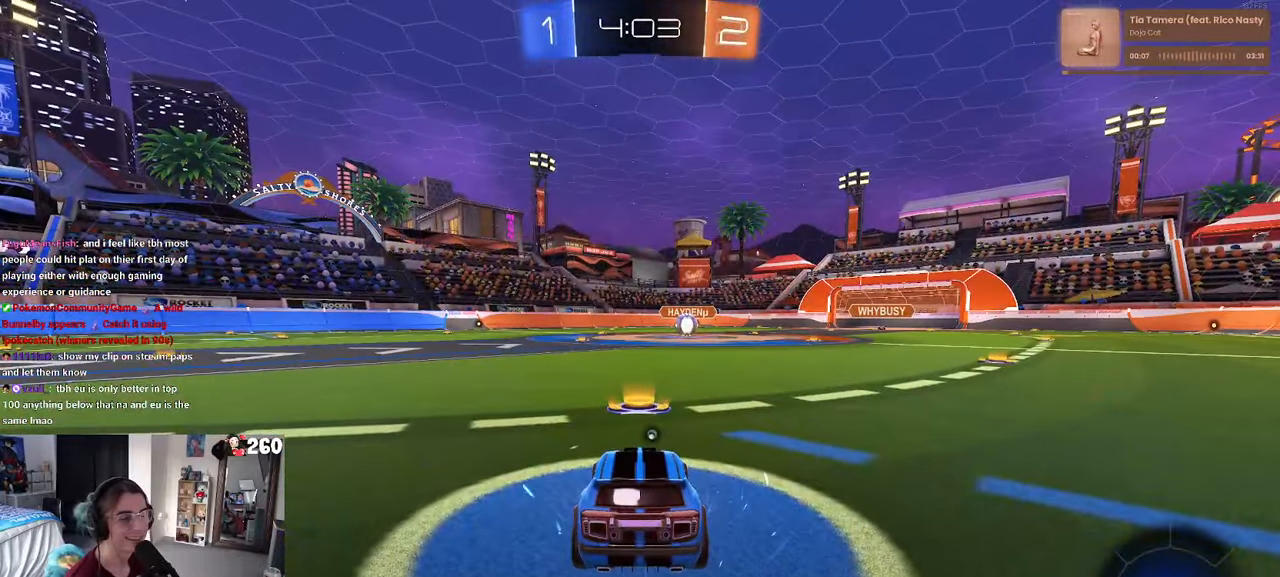
{"buttons": [], "left_stick": "center", "right_stick": "center", "events": []}
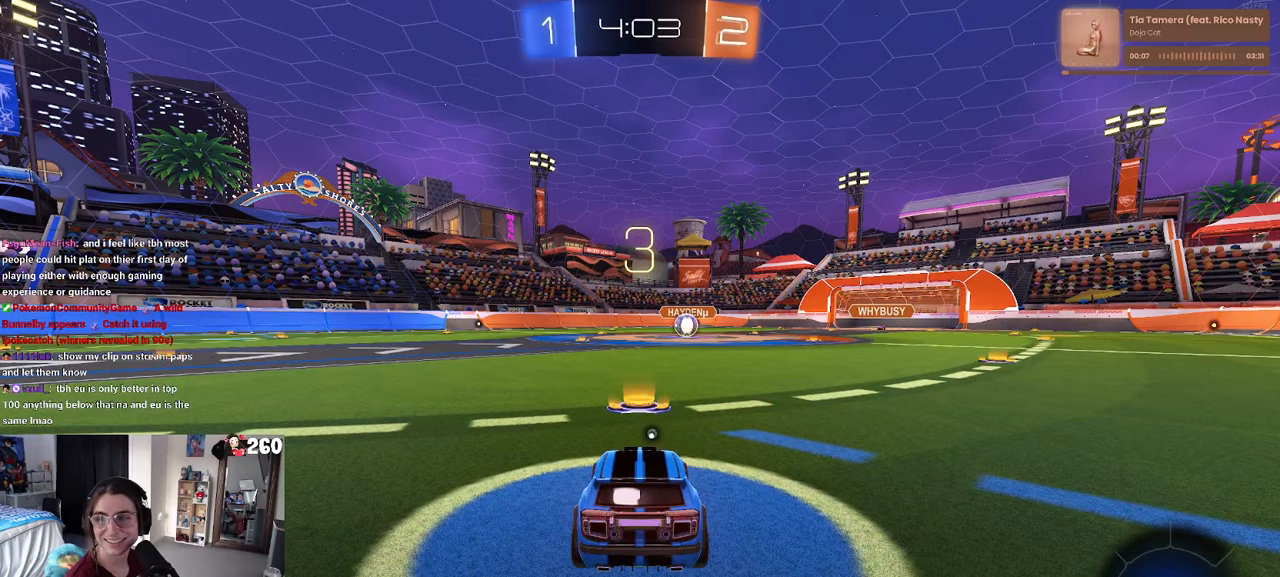
{"buttons": [], "left_stick": "center", "right_stick": "center", "events": []}
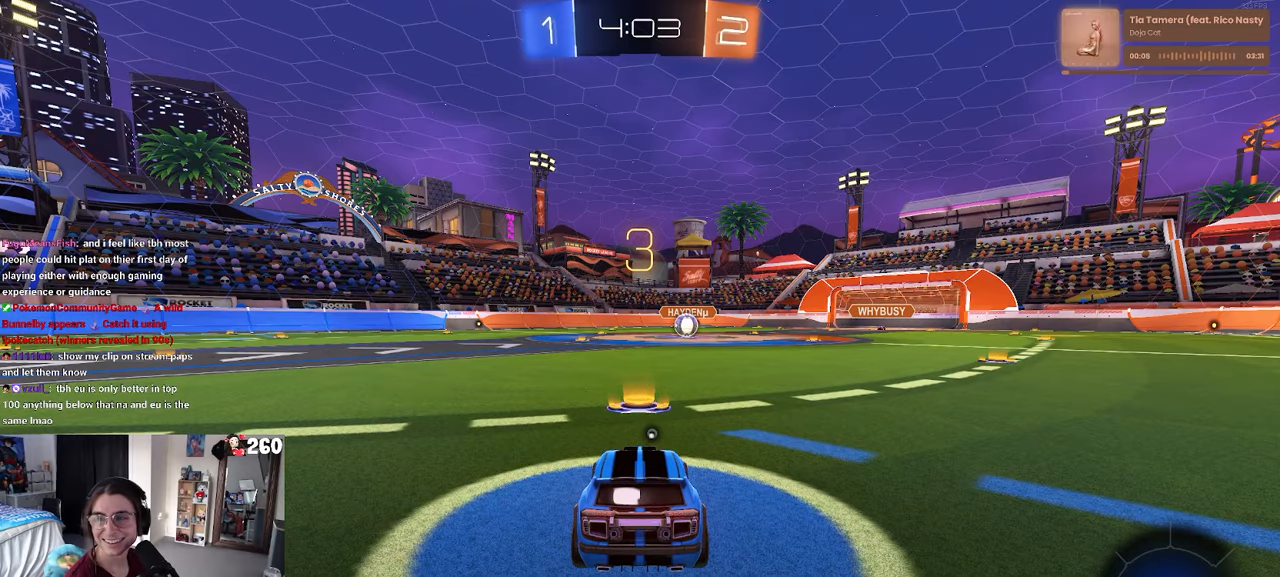
{"buttons": [], "left_stick": "center", "right_stick": "center", "events": [[50, "TRIANGLE", "down"], [117, "TRIANGLE", "up"], [200, "TRIANGLE", "down"], [283, "TRIANGLE", "up"]]}
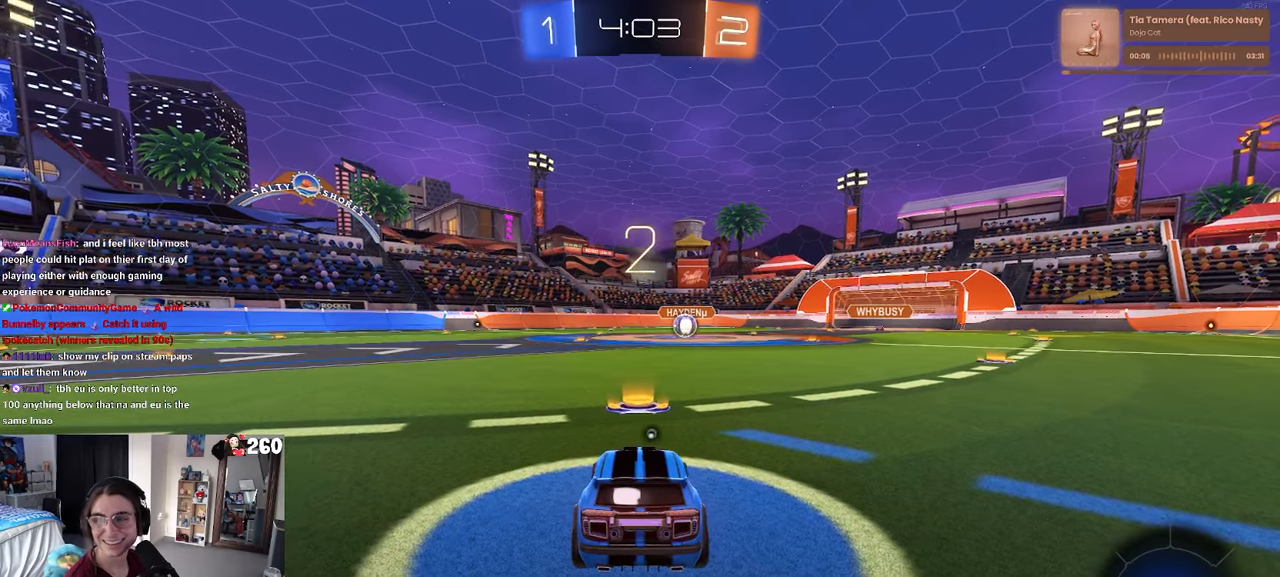
{"buttons": [], "left_stick": "center", "right_stick": "center", "events": [[400, "TRIANGLE", "down"], [450, "TRIANGLE", "up"]]}
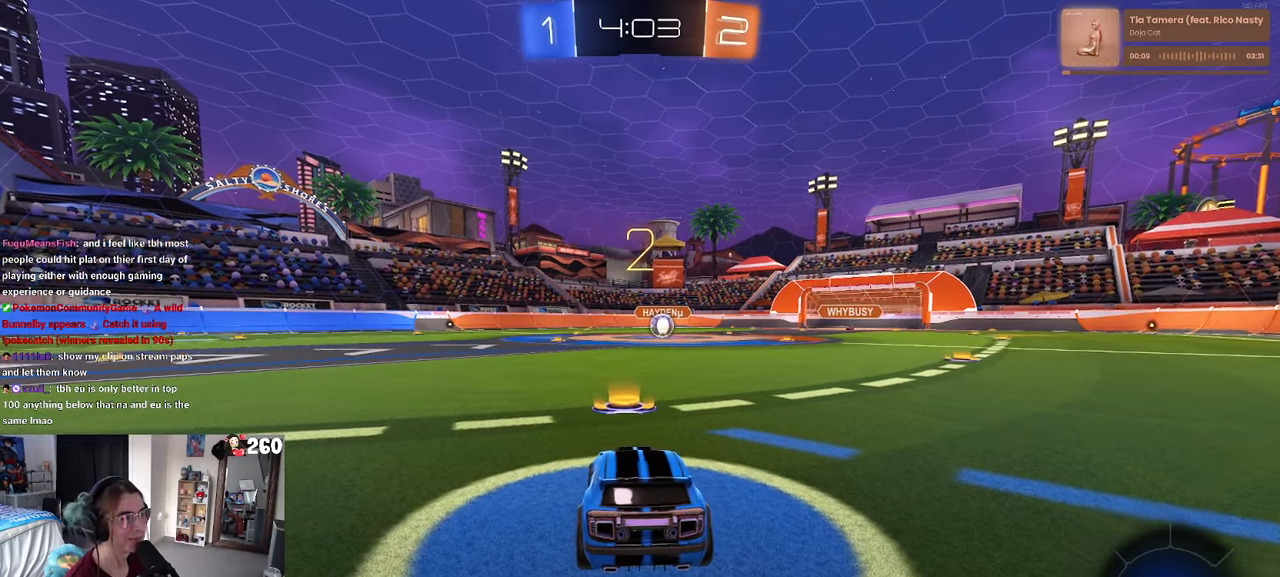
{"buttons": [], "left_stick": "center", "right_stick": "center", "events": []}
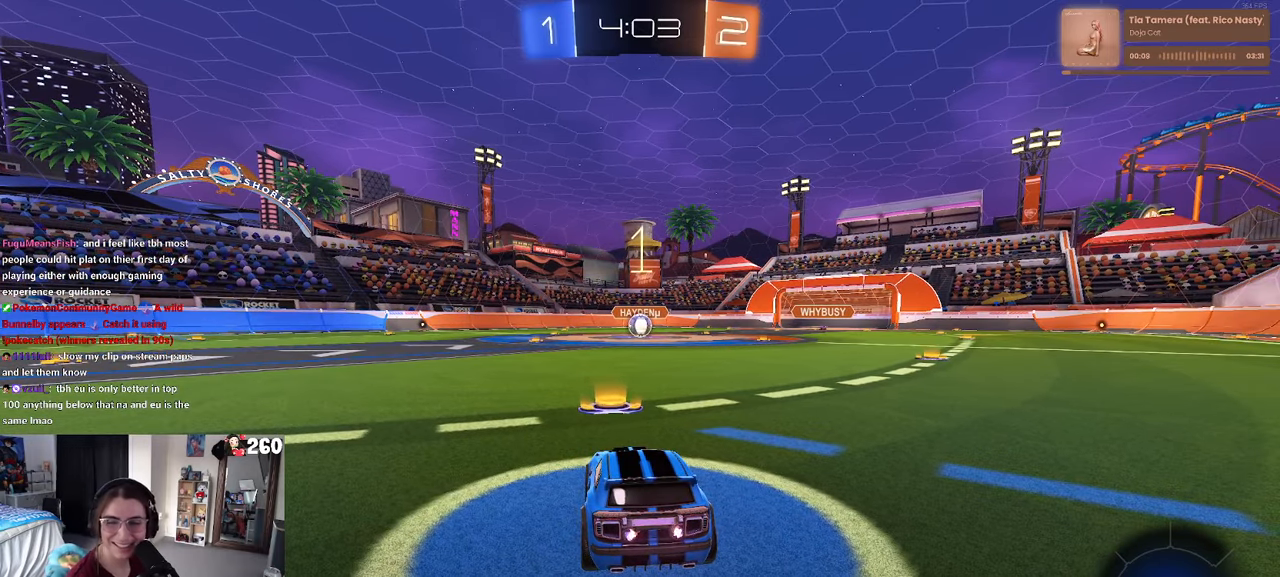
{"buttons": ["R1"], "left_stick": "center", "right_stick": "center", "events": [[283, "R1", "down"]]}
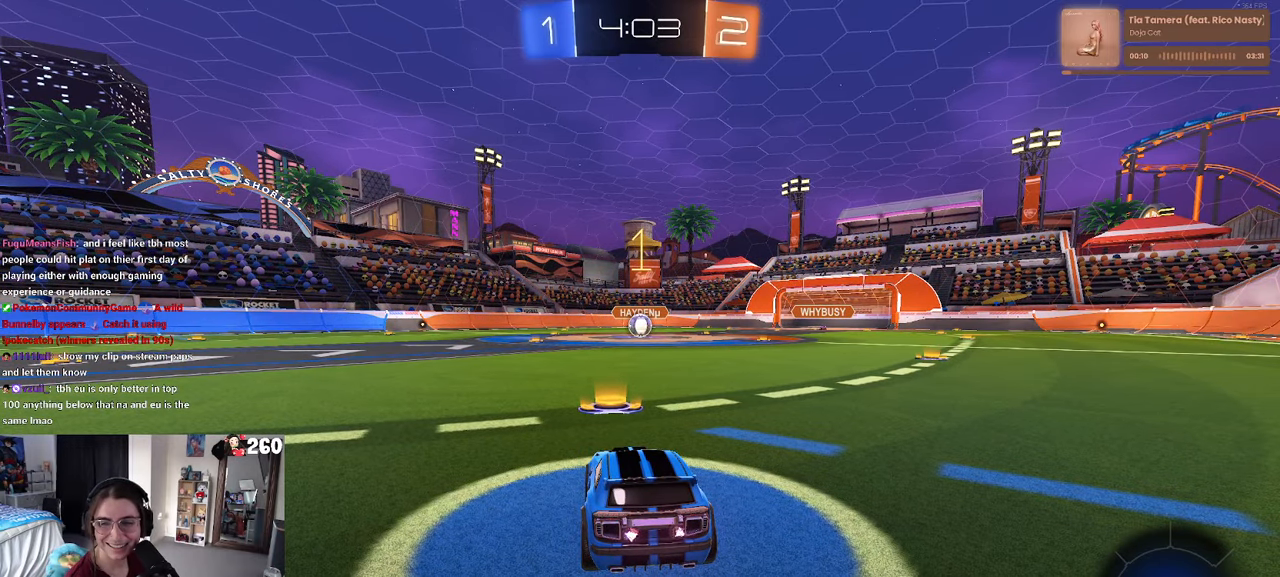
{"buttons": ["R1"], "left_stick": "right", "right_stick": "center", "events": [[483, "left_stick", "right"]]}
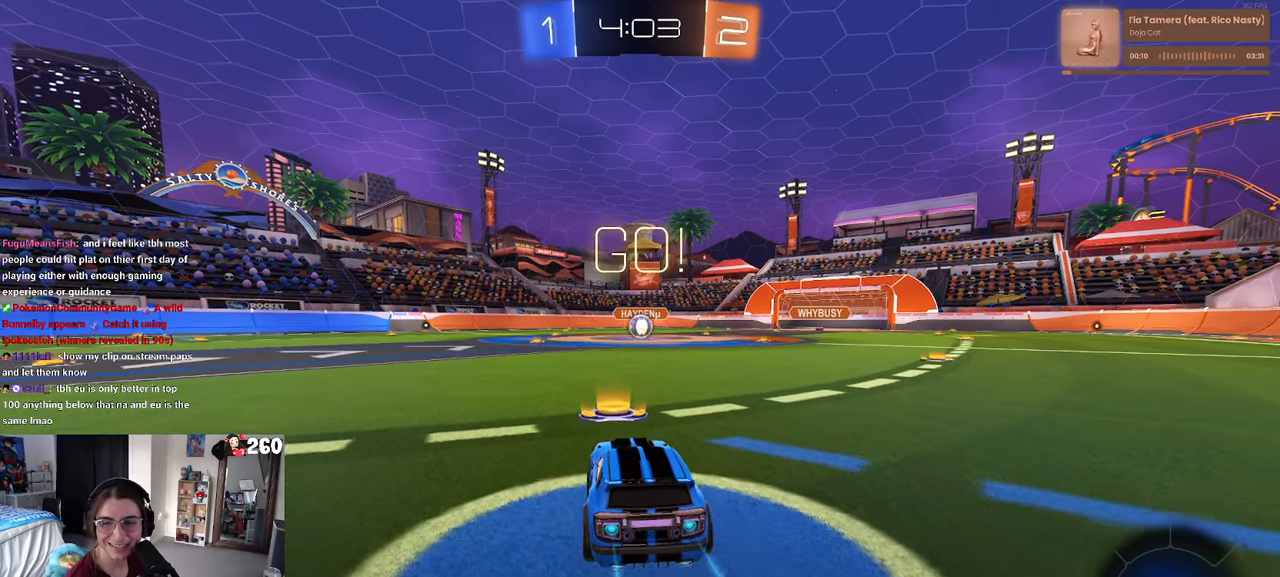
{"buttons": ["SQUARE", "R1"], "left_stick": "down", "right_stick": "center", "events": [[183, "CROSS", "down"], [217, "left_stick", "up-left"], [283, "CROSS", "up"], [333, "CROSS", "down"], [383, "SQUARE", "down"], [417, "CROSS", "up"], [417, "left_stick", "down"]]}
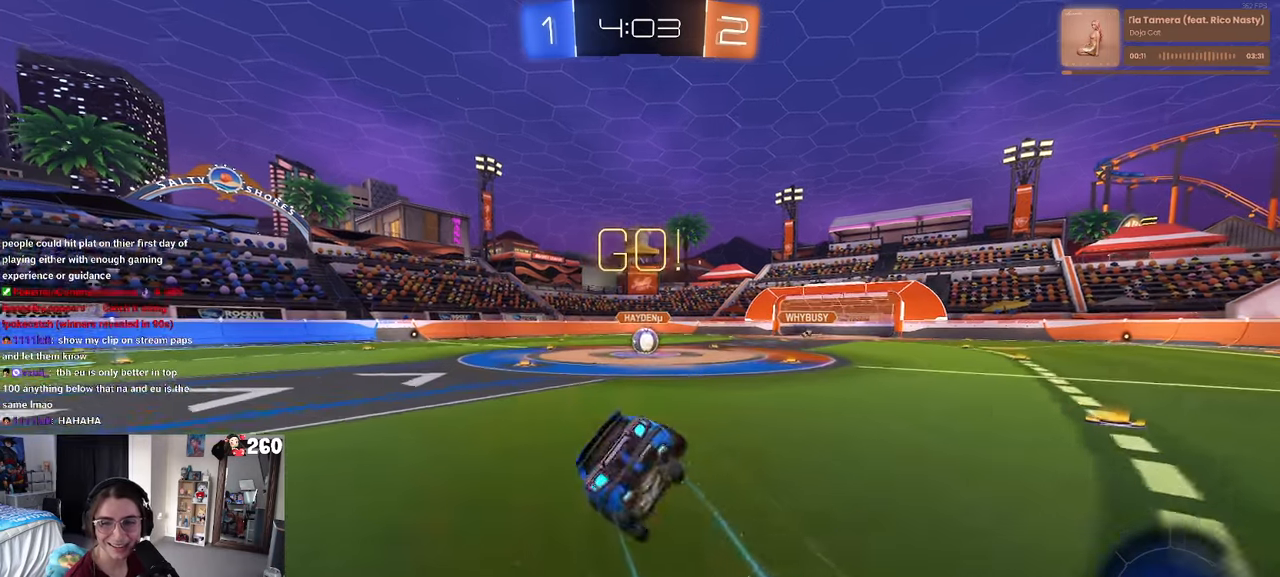
{"buttons": ["SQUARE", "R1"], "left_stick": "down-left", "right_stick": "center", "events": [[133, "left_stick", "down-left"]]}
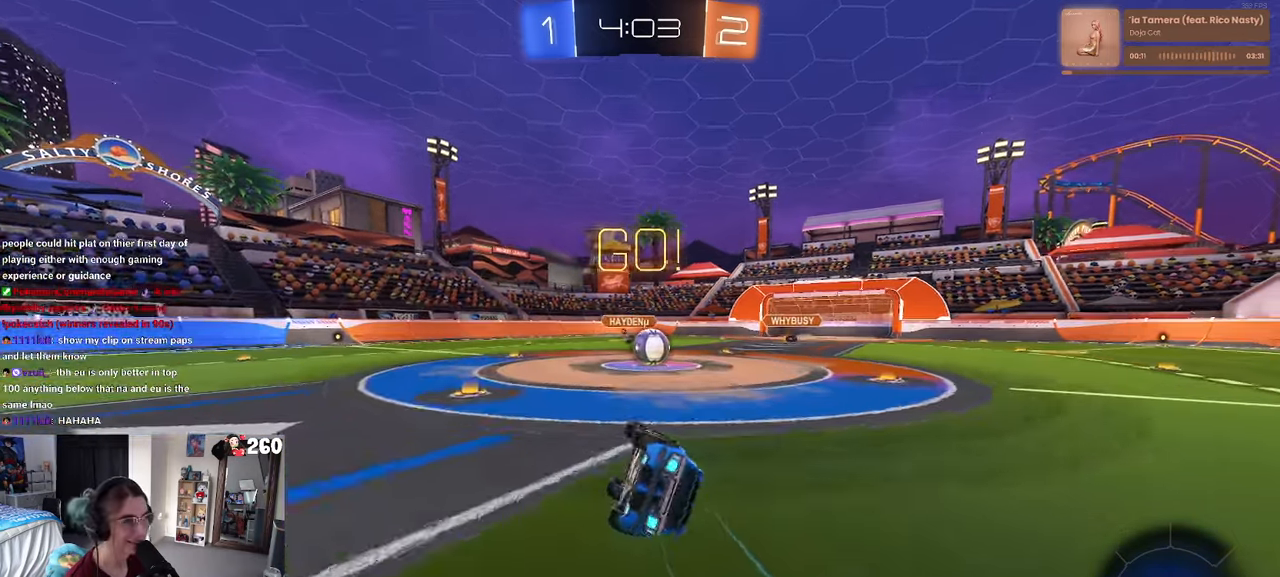
{"buttons": [], "left_stick": "down-right", "right_stick": "center", "events": [[67, "R1", "up"], [133, "SQUARE", "up"], [183, "left_stick", "down-right"]]}
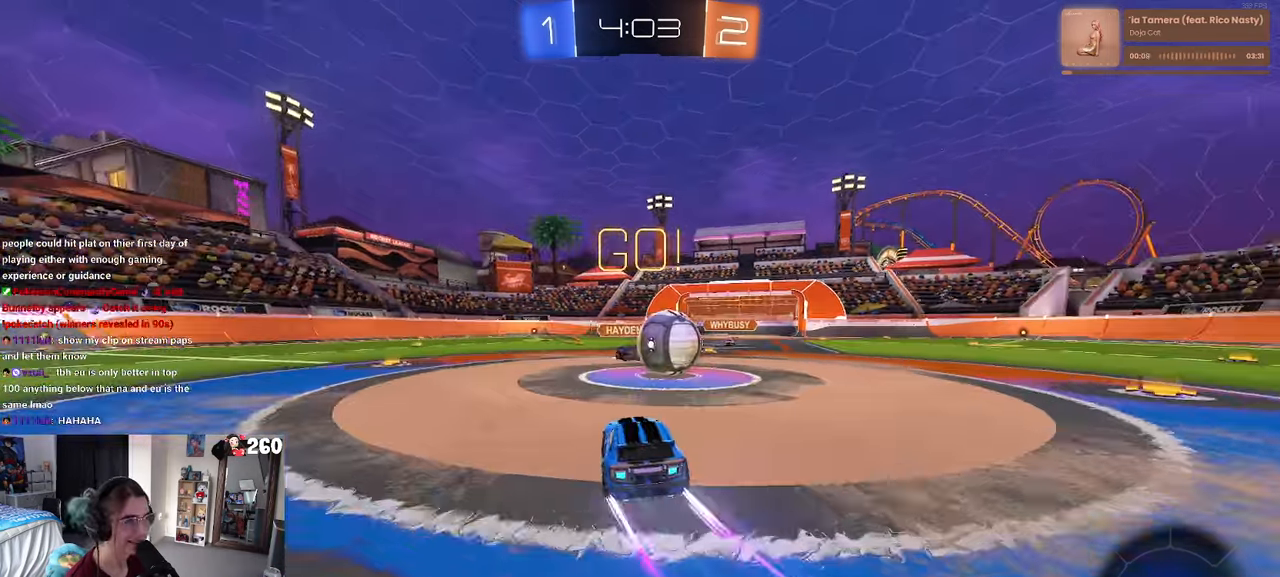
{"buttons": [], "left_stick": "right", "right_stick": "center"}
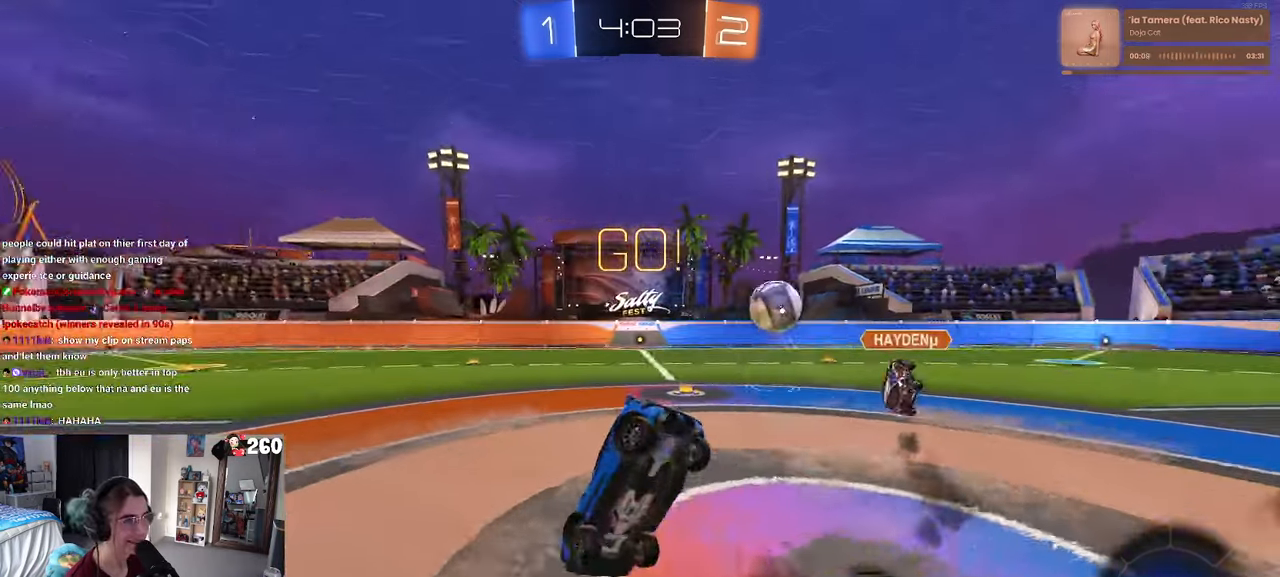
{"buttons": ["SQUARE"], "left_stick": "right", "right_stick": "center", "events": [[100, "SQUARE", "down"]]}
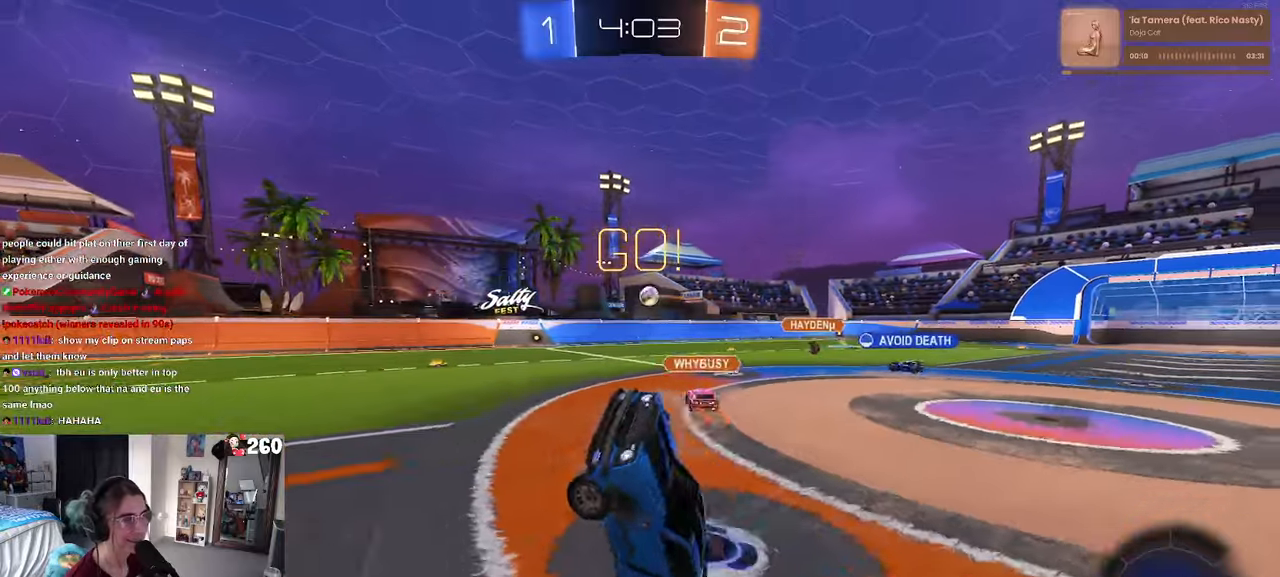
{"buttons": [], "left_stick": "left", "right_stick": "center", "events": [[17, "SQUARE", "up"], [84, "left_stick", "left"]]}
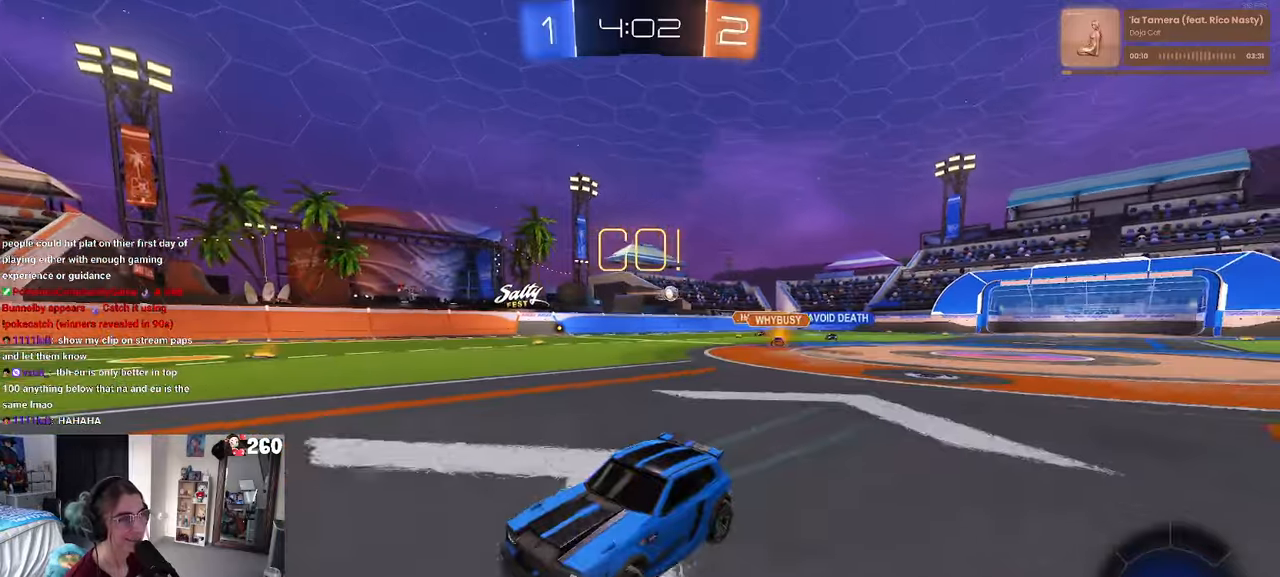
{"buttons": [], "left_stick": "left", "right_stick": "center", "events": []}
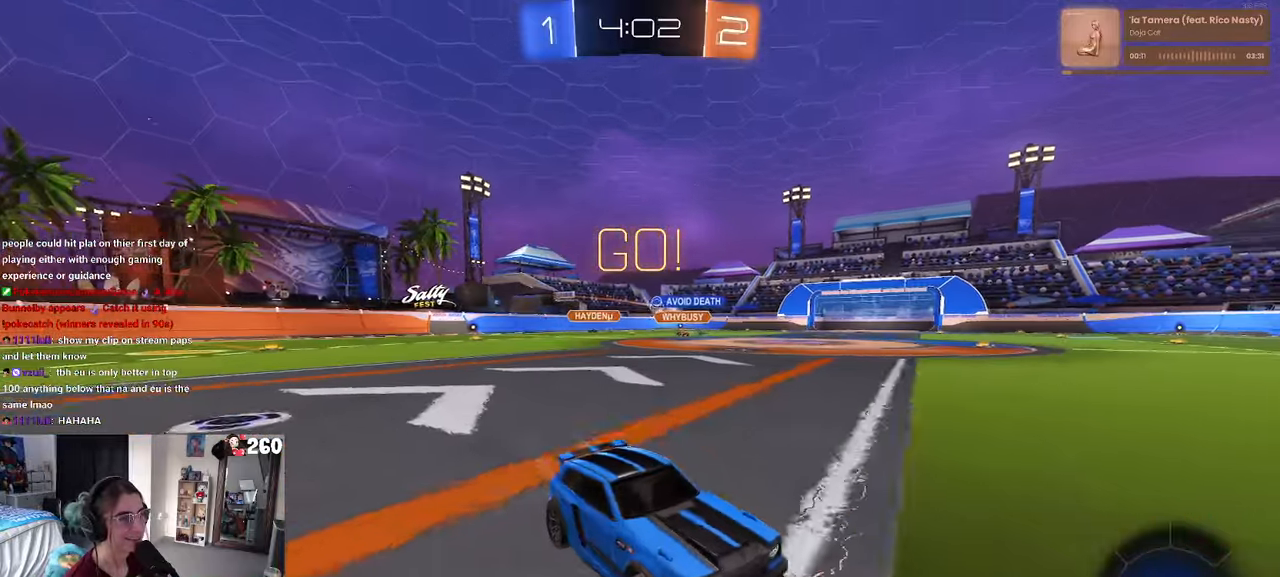
{"buttons": ["R1"], "left_stick": "center", "right_stick": "center", "events": [[450, "left_stick", "center"], [484, "R1", "down"]]}
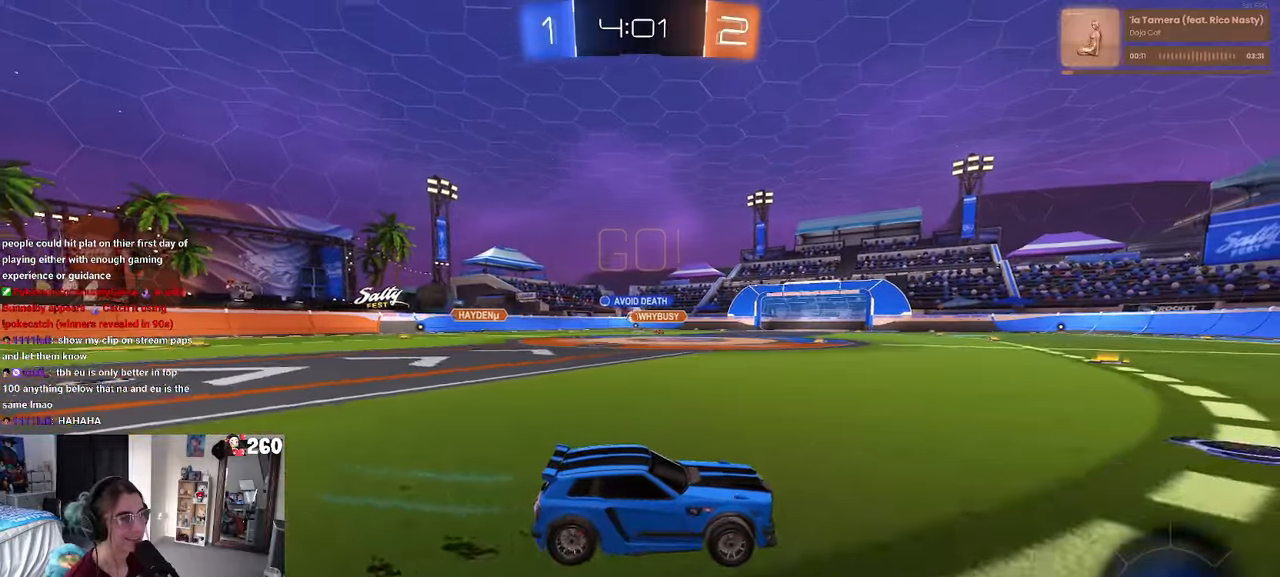
{"buttons": ["R1"], "left_stick": "down-left", "right_stick": "center", "events": [[17, "CROSS", "down"], [17, "left_stick", "up-right"], [84, "CROSS", "up"], [84, "left_stick", "up-left"], [150, "CROSS", "down"], [234, "CROSS", "up"], [234, "left_stick", "down"], [267, "TRIANGLE", "down"], [367, "TRIANGLE", "up"], [467, "left_stick", "down-left"]]}
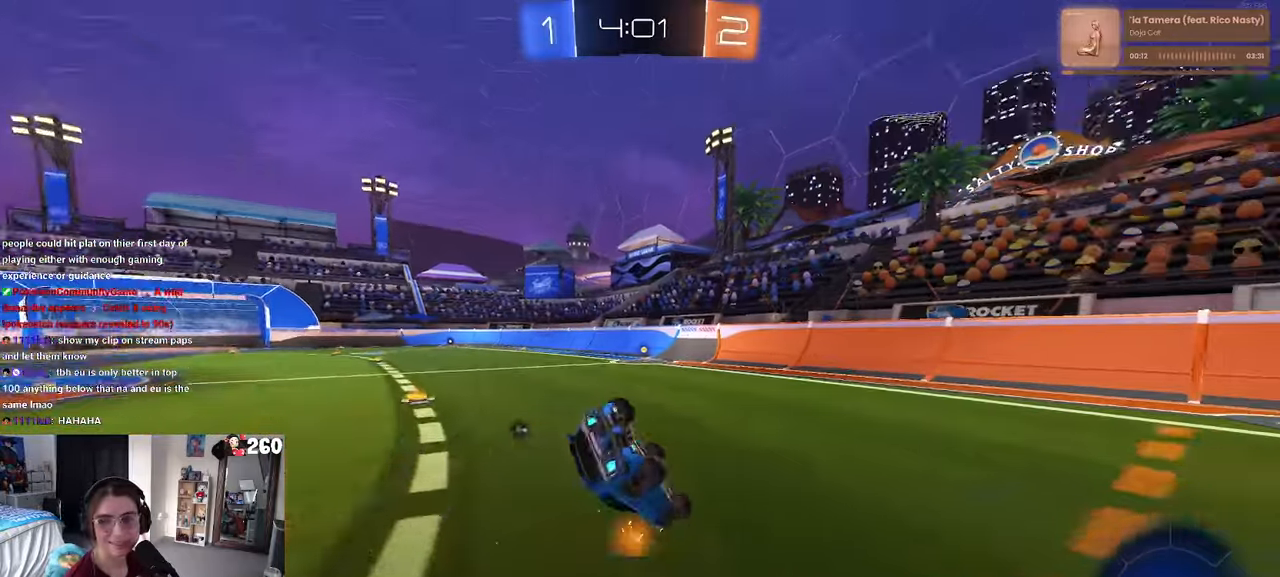
{"buttons": ["R1"], "left_stick": "center", "right_stick": "center", "events": [[184, "SQUARE", "down"], [484, "SQUARE", "up"], [484, "left_stick", "center"]]}
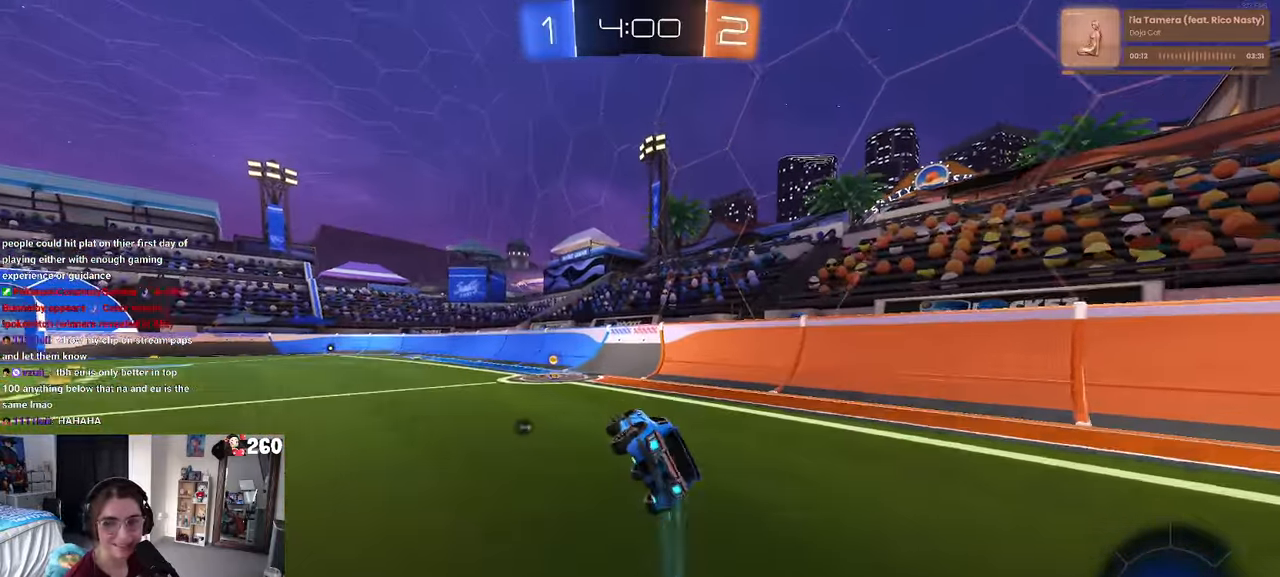
{"buttons": ["TRIANGLE", "R1"], "left_stick": "center", "right_stick": "center", "events": [[300, "left_stick", "left"], [400, "left_stick", "center"], [467, "TRIANGLE", "down"]]}
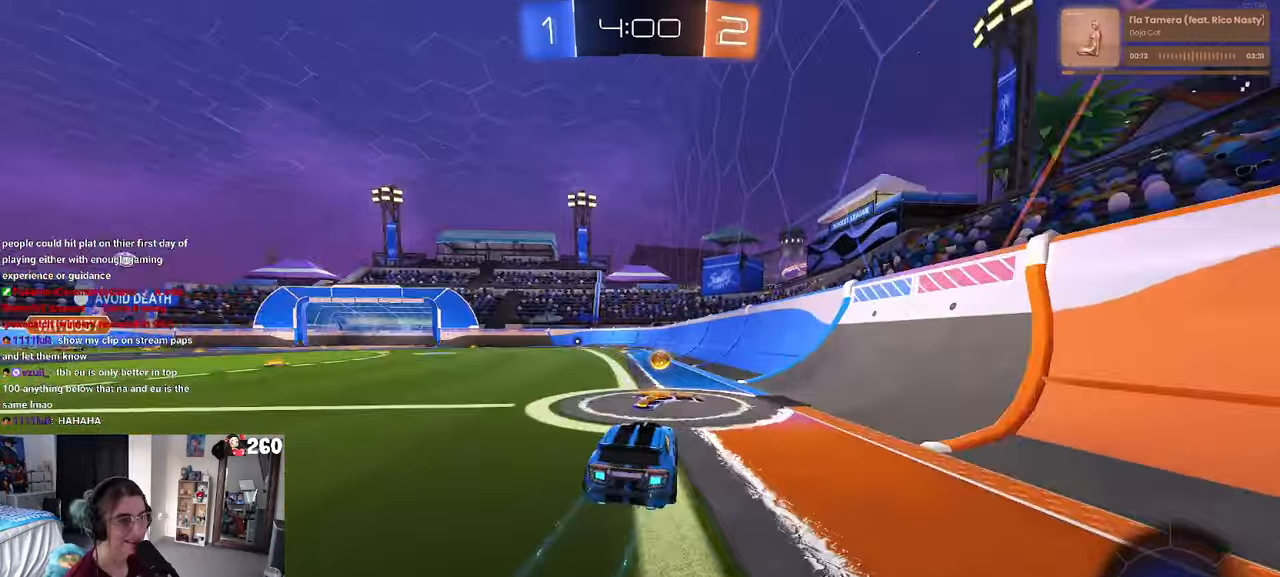
{"buttons": [], "left_stick": "center", "right_stick": "center", "events": [[50, "left_stick", "left"], [67, "TRIANGLE", "up"], [367, "left_stick", "center"], [484, "R1", "up"]]}
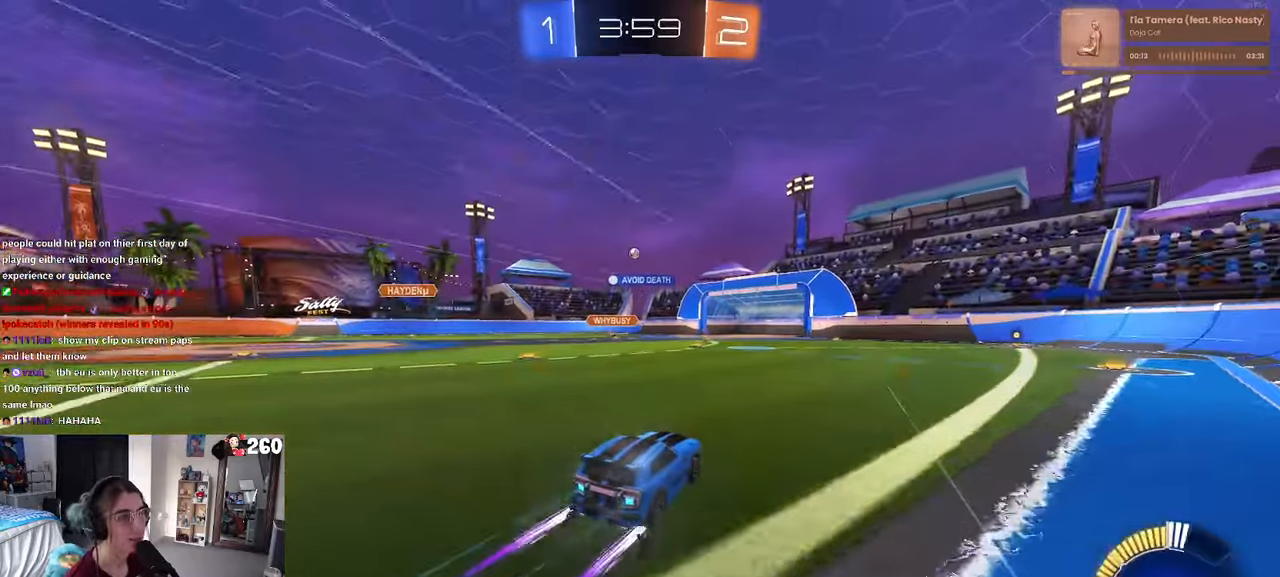
{"buttons": [], "left_stick": "right", "right_stick": "center", "events": [[384, "left_stick", "right"]]}
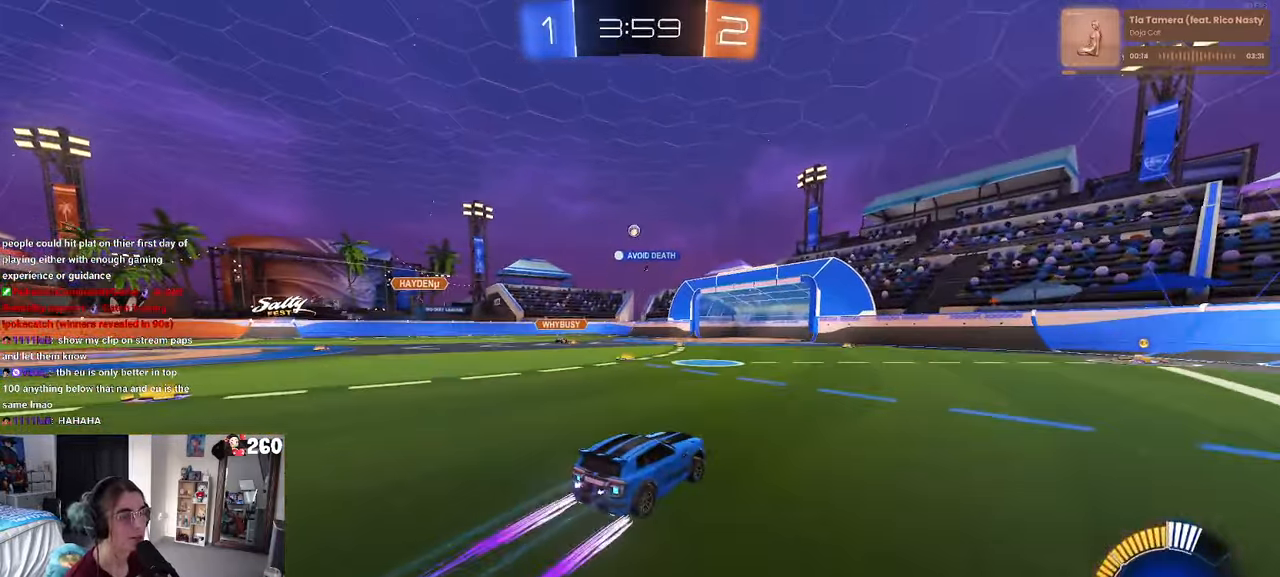
{"buttons": ["L2"], "left_stick": "left", "right_stick": "center", "events": [[117, "left_stick", "center"], [484, "left_stick", "left"], [500, "L2", "down"]]}
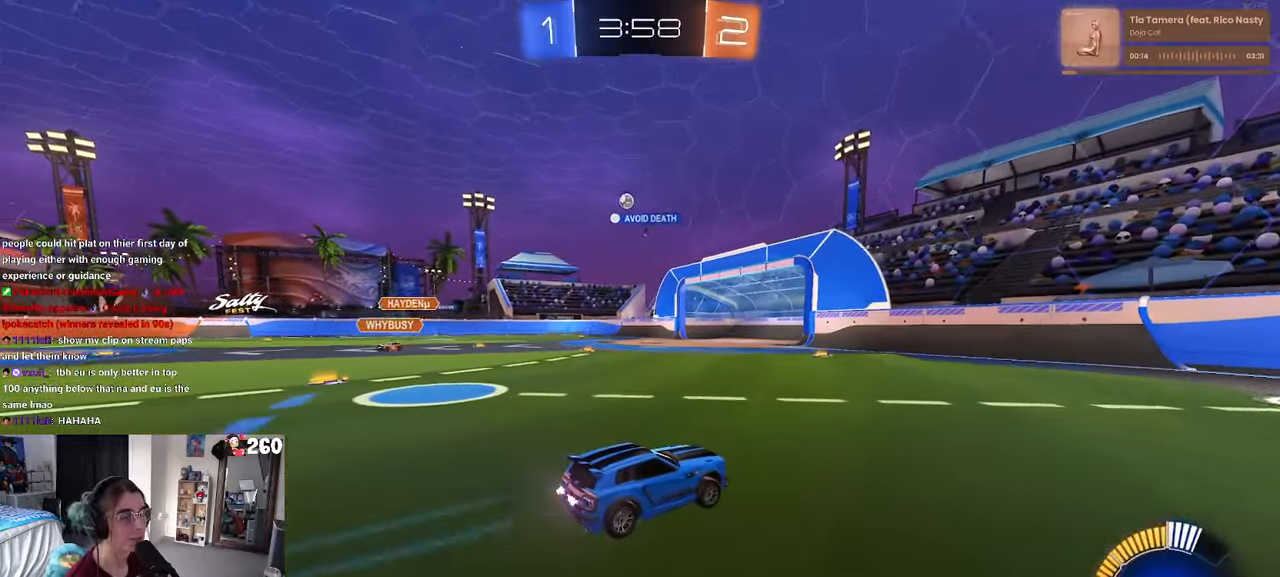
{"buttons": [], "left_stick": "left", "right_stick": "center", "events": [[67, "left_stick", "center"], [250, "L2", "up"], [383, "left_stick", "left"]]}
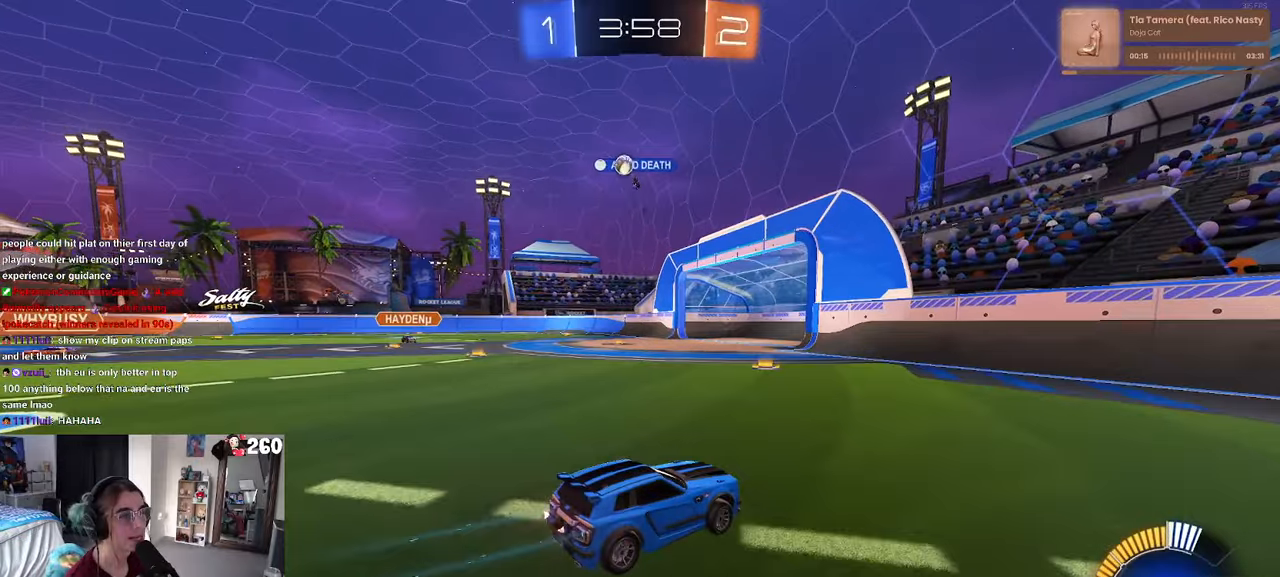
{"buttons": [], "left_stick": "left", "right_stick": "center", "events": [[133, "SQUARE", "down"], [266, "SQUARE", "up"]]}
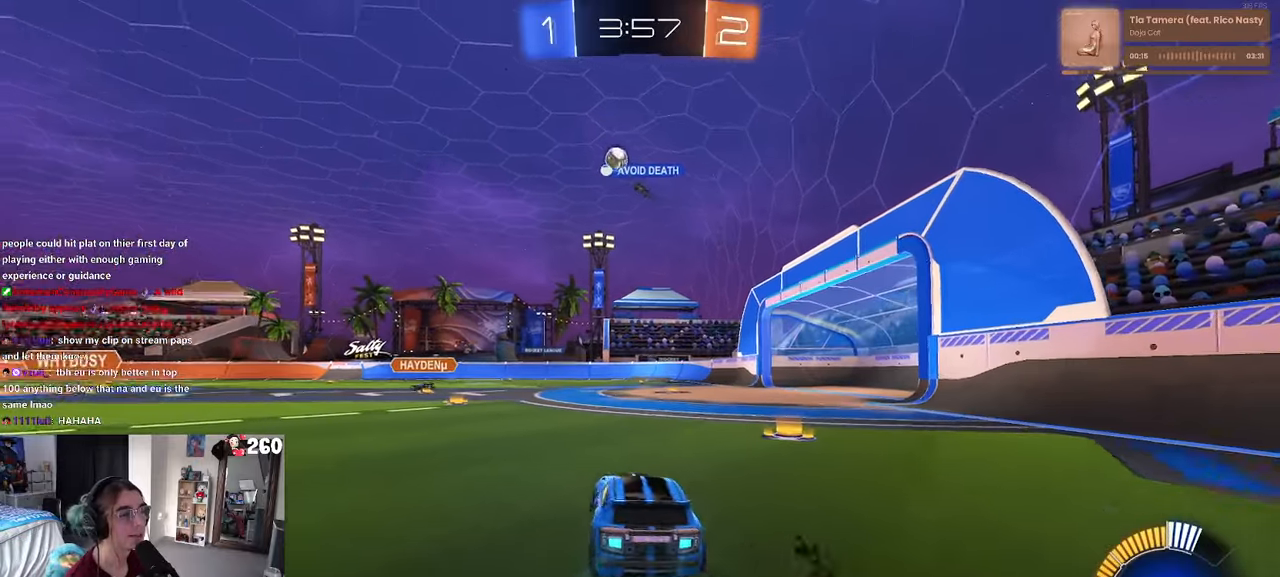
{"buttons": ["R1"], "left_stick": "center", "right_stick": "center", "events": [[216, "R1", "down"], [283, "left_stick", "center"]]}
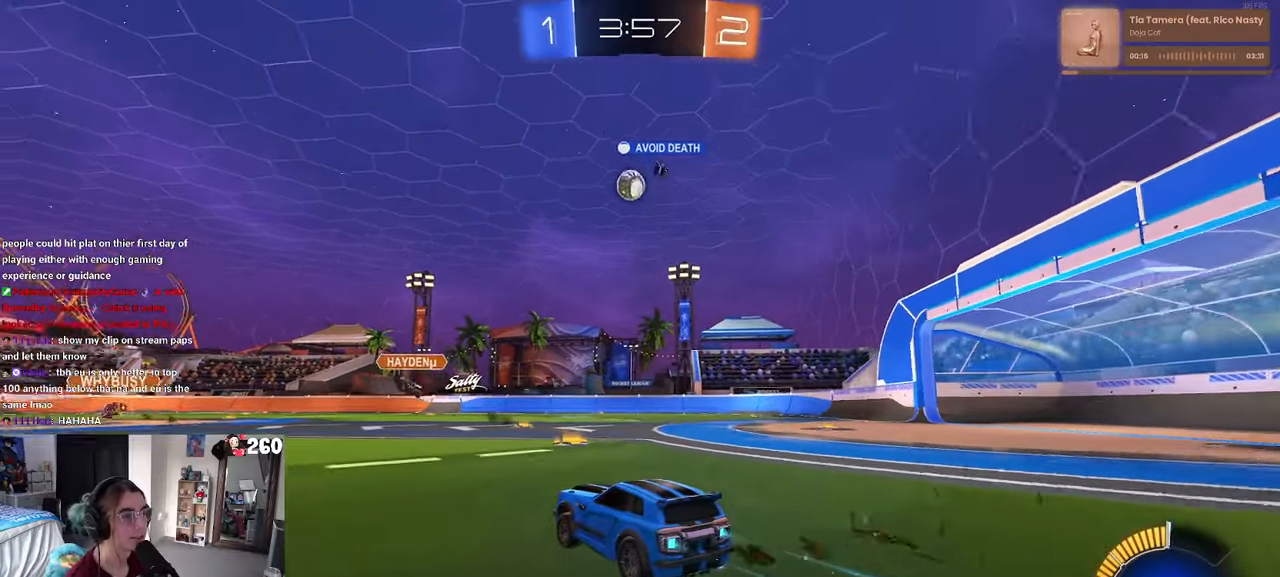
{"buttons": [], "left_stick": "left", "right_stick": "center", "events": [[150, "left_stick", "right"], [200, "R1", "up"], [266, "left_stick", "center"], [350, "left_stick", "left"]]}
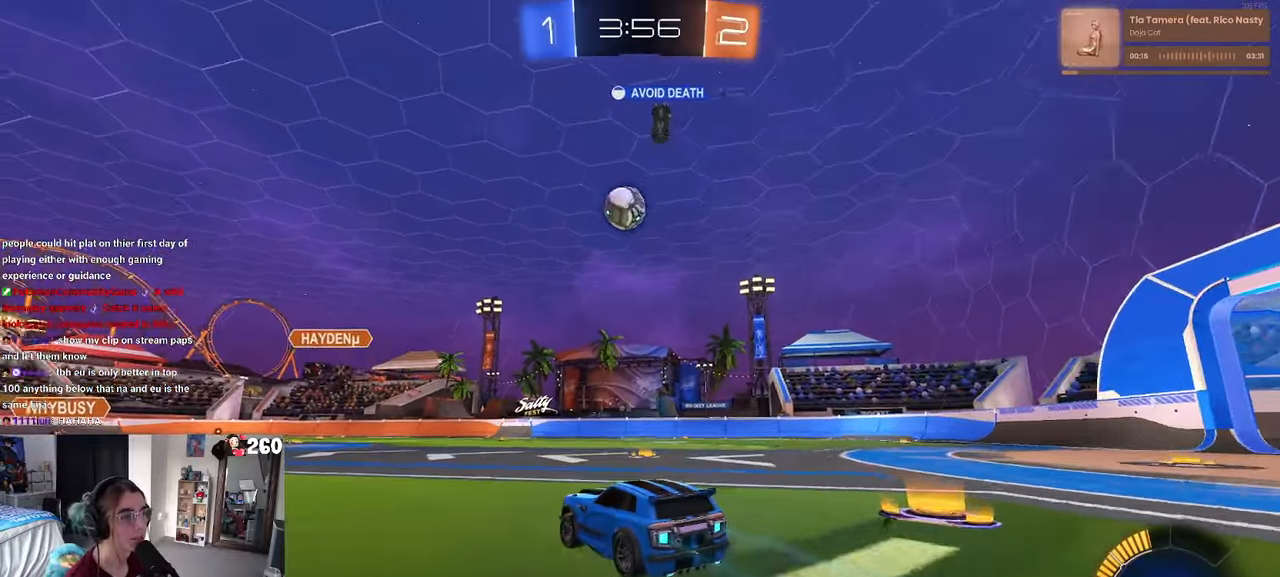
{"buttons": [], "left_stick": "left", "right_stick": "center", "events": [[50, "left_stick", "center"], [466, "left_stick", "left"]]}
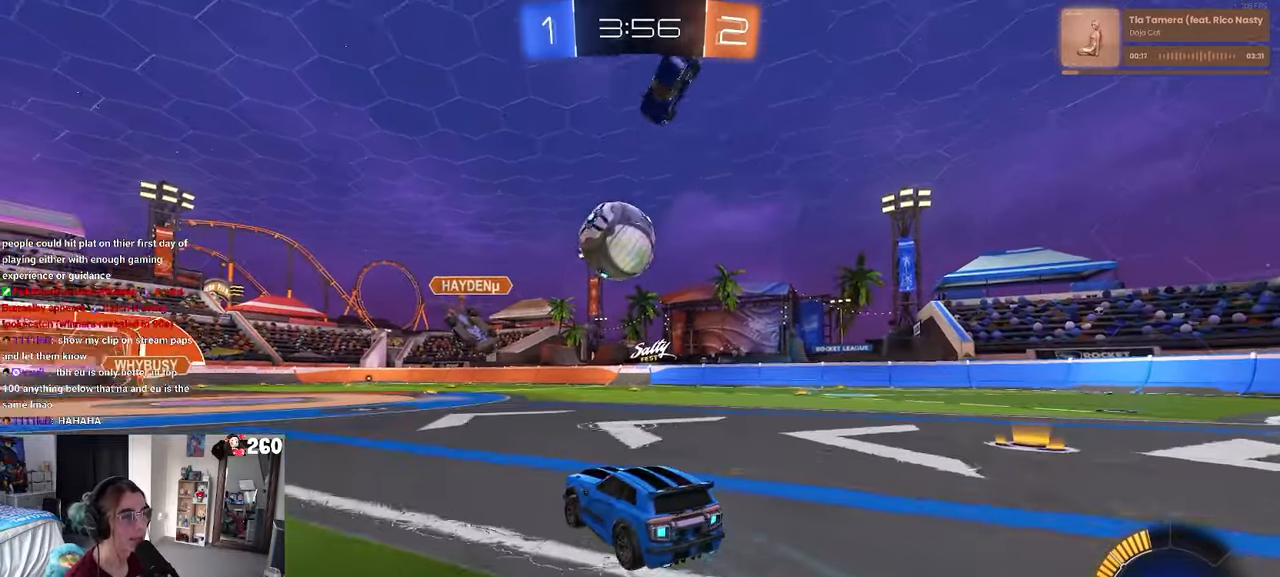
{"buttons": ["SQUARE"], "left_stick": "right", "right_stick": "center", "events": [[16, "L2", "down"], [250, "left_stick", "right"], [283, "L2", "up"], [450, "SQUARE", "down"]]}
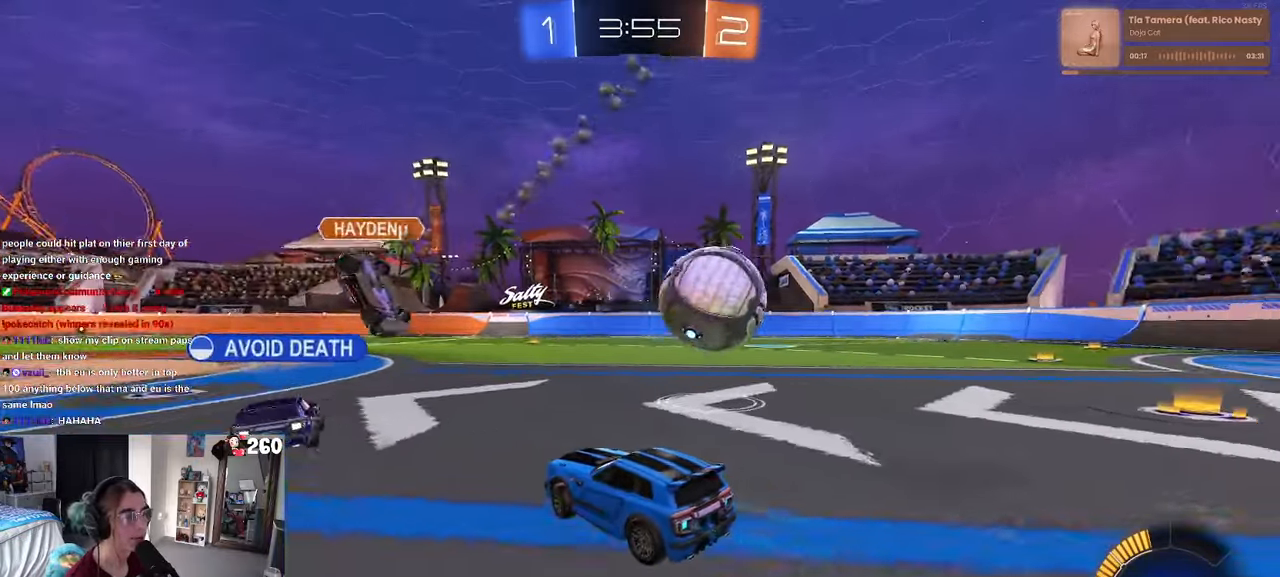
{"buttons": [], "left_stick": "right", "right_stick": "center", "events": [[50, "SQUARE", "up"]]}
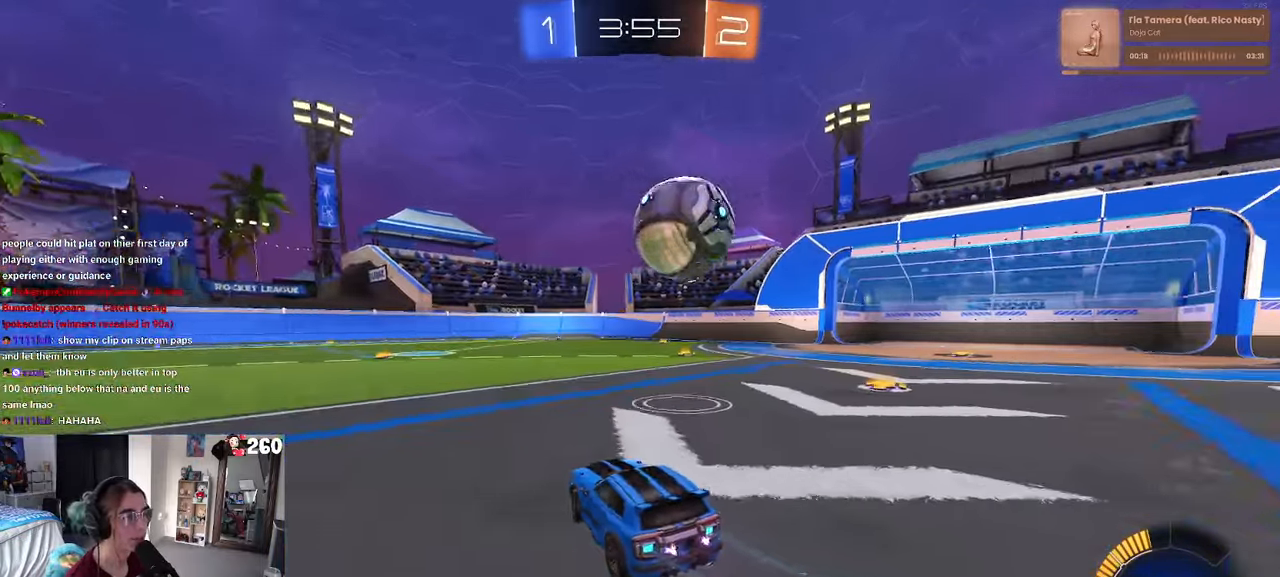
{"buttons": [], "left_stick": "center", "right_stick": "center", "events": [[316, "left_stick", "center"]]}